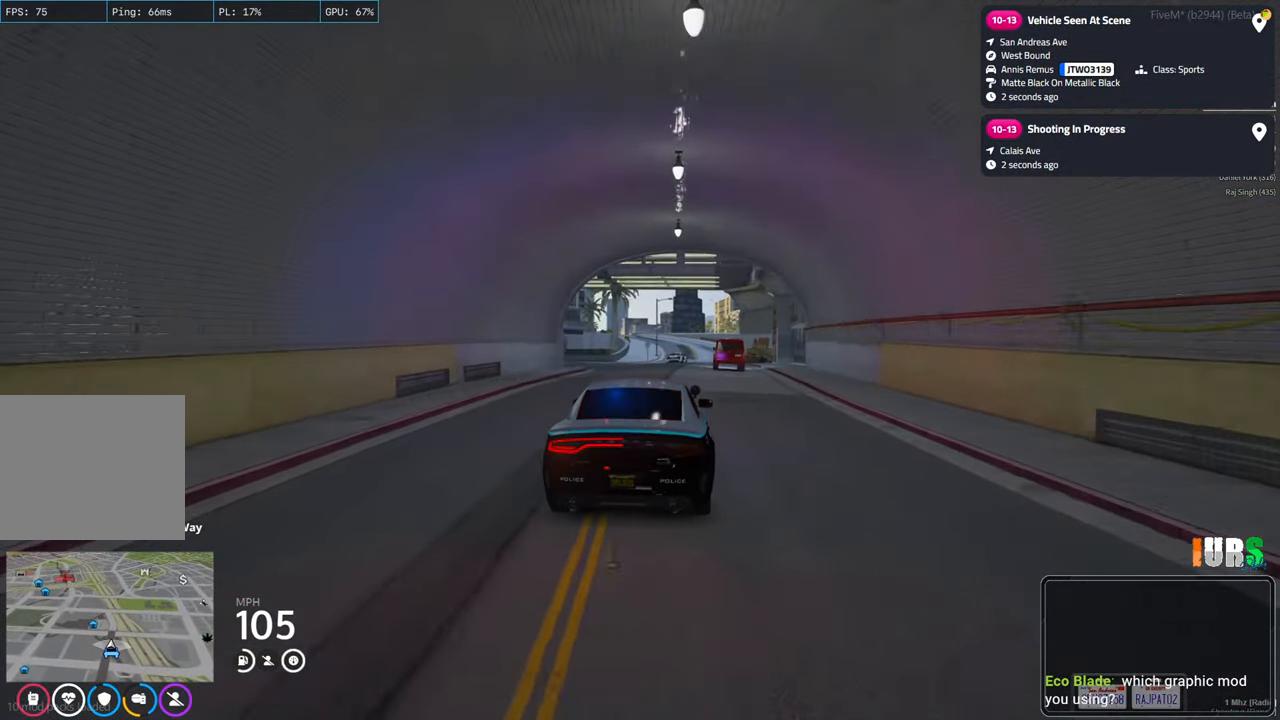
Gameplay with keyboard; each line is a JSON object with the keys held at the frame after it. "events" lists presses ("down") and releases ("up") of "a", "ctrl", "d", "e", "q", "s", "shift", "space" and "w" between this image and that frame as [ms after this image, input, new state], when the widget could be followed in between. No other keys are recorded. Mouse input is not recorded.
{"keys": ["w"], "events": [[17, "q", "up"], [250, "d", "down"], [383, "d", "up"]]}
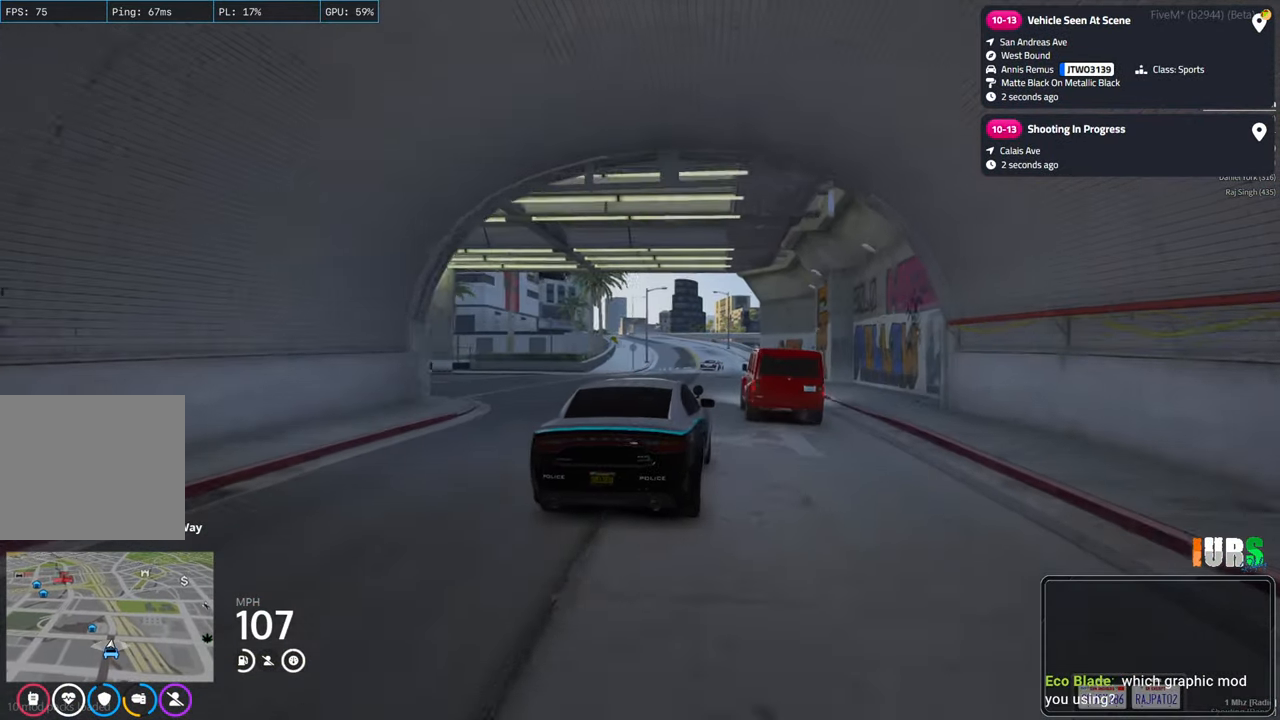
{"keys": ["s"], "events": [[17, "q", "down"], [83, "q", "up"], [133, "w", "up"], [367, "s", "down"]]}
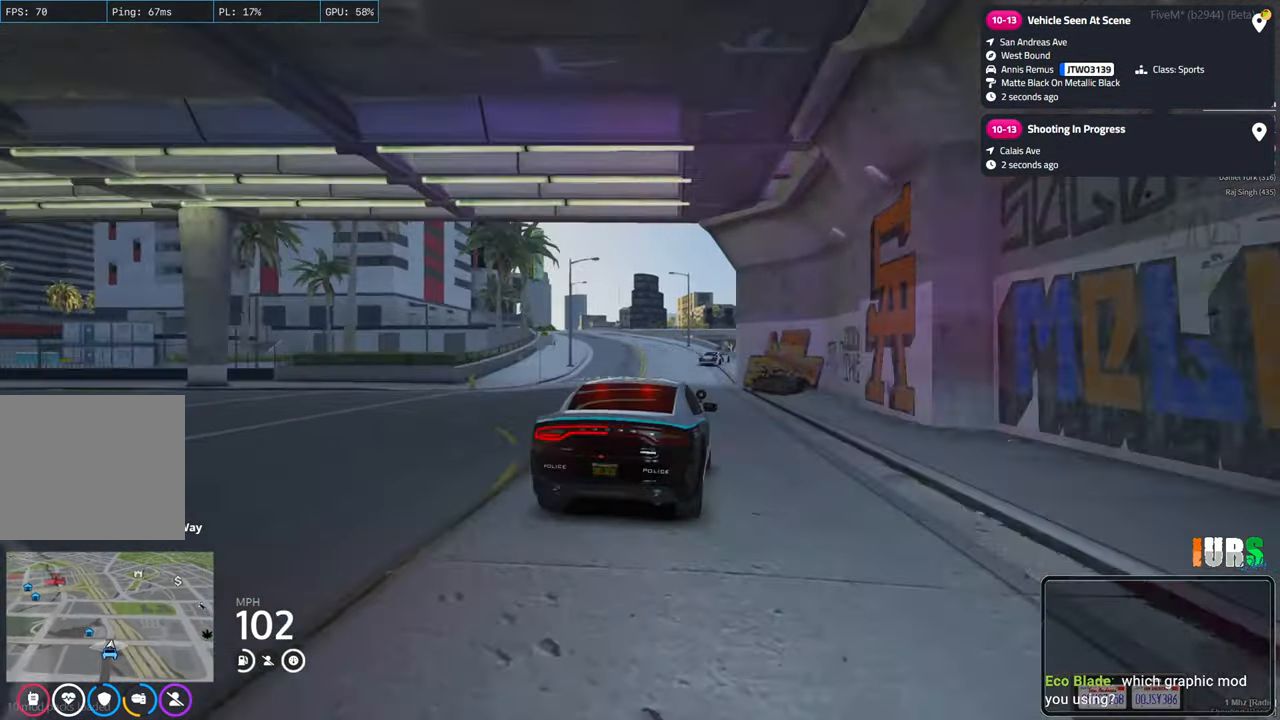
{"keys": ["s"], "events": [[217, "a", "down"], [367, "a", "up"]]}
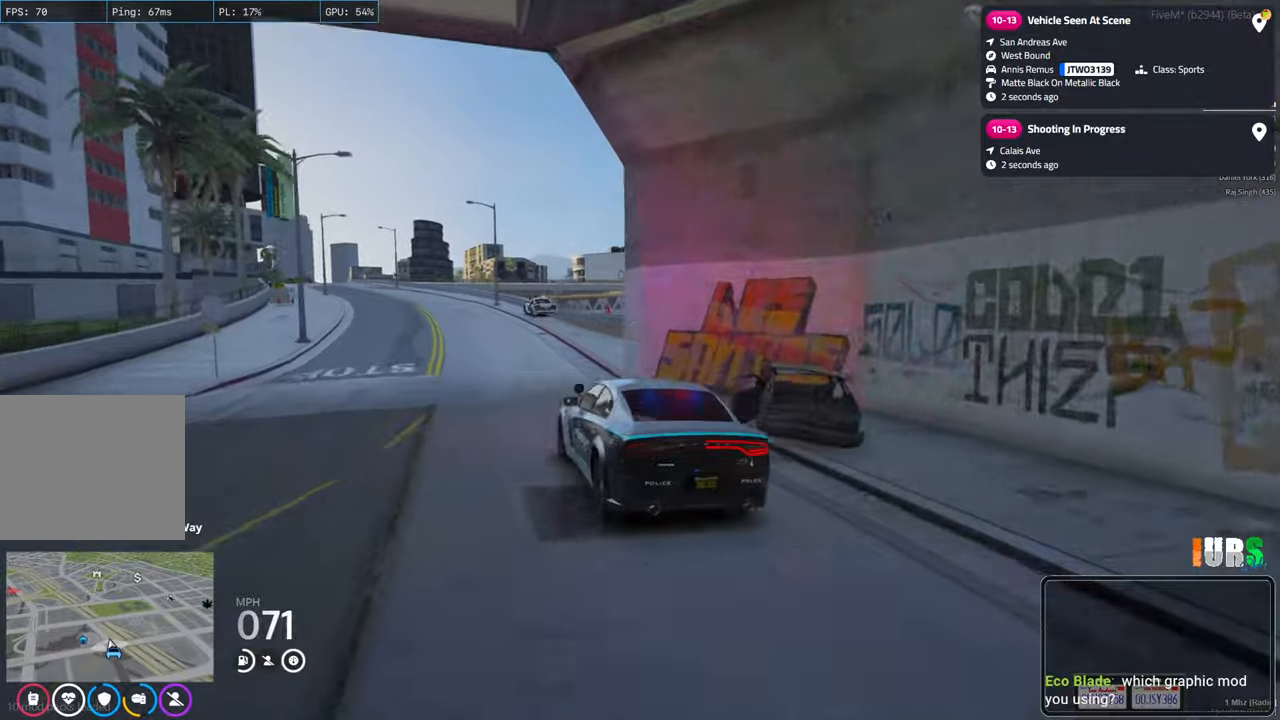
{"keys": ["a", "w"], "events": [[117, "d", "down"], [217, "d", "up"], [217, "s", "up"], [383, "w", "down"], [500, "a", "down"]]}
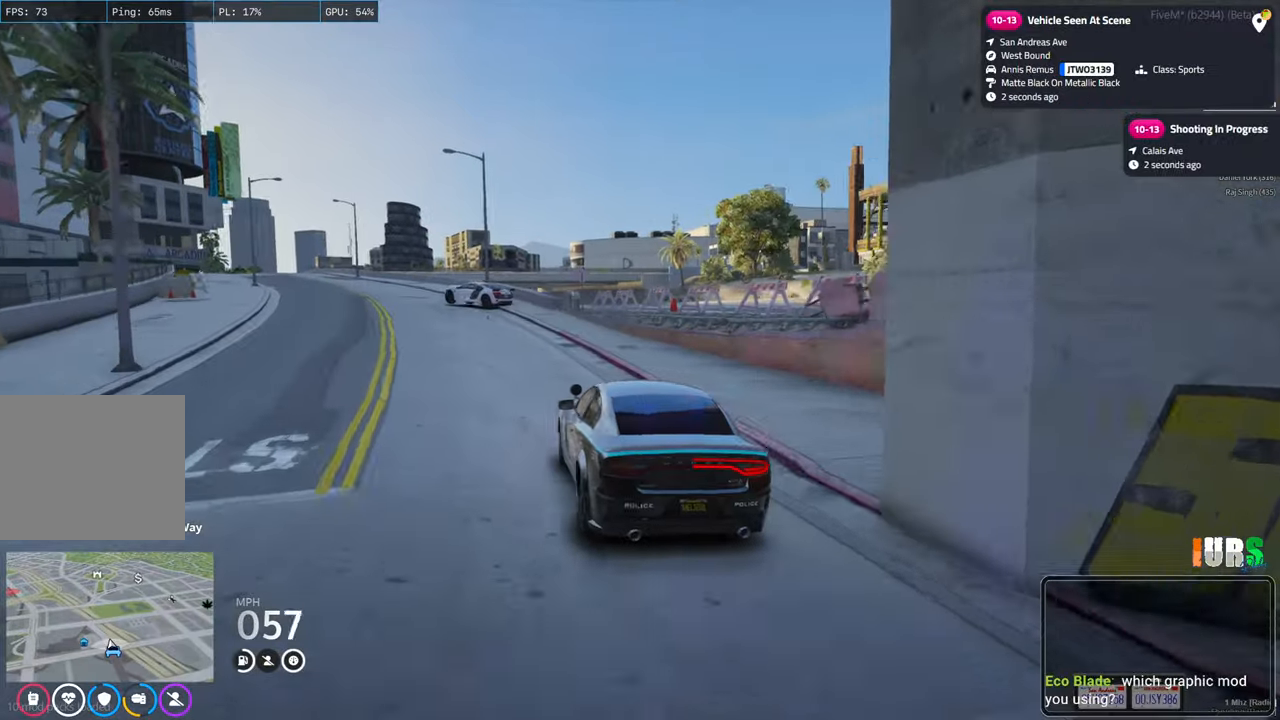
{"keys": [], "events": [[233, "a", "up"], [400, "w", "up"]]}
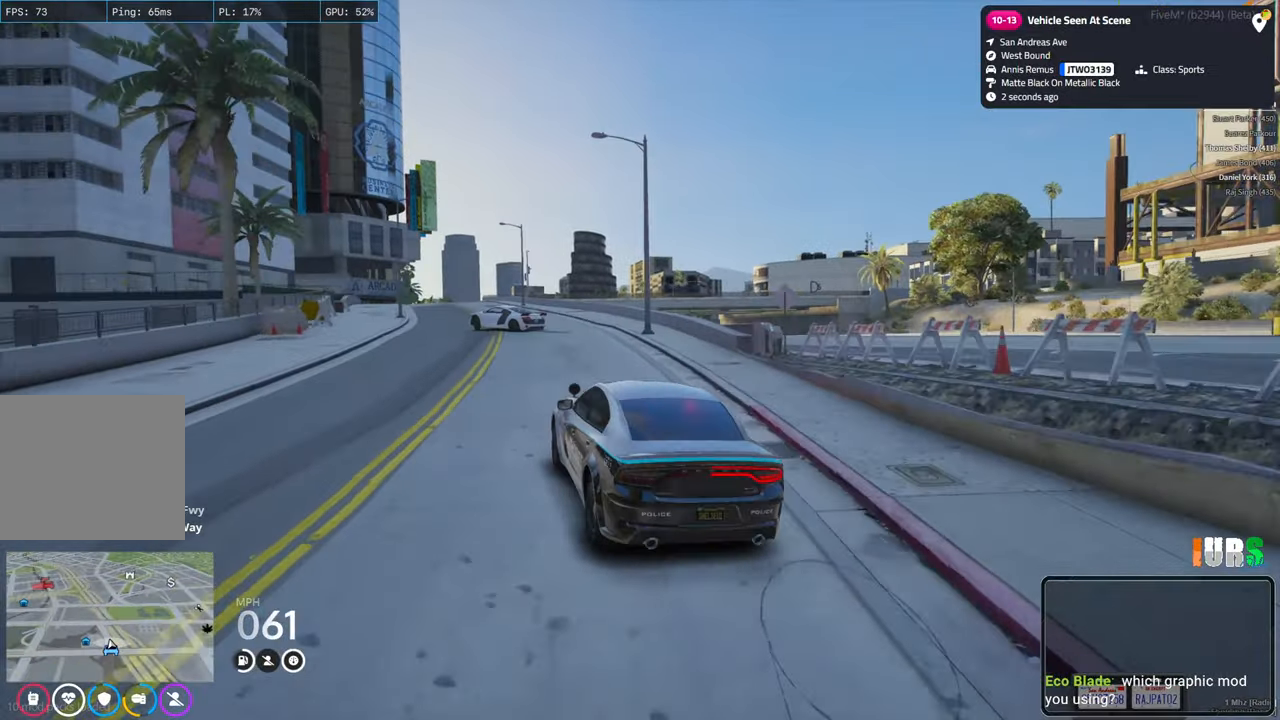
{"keys": ["w"], "events": [[17, "s", "down"], [183, "s", "up"], [300, "w", "down"]]}
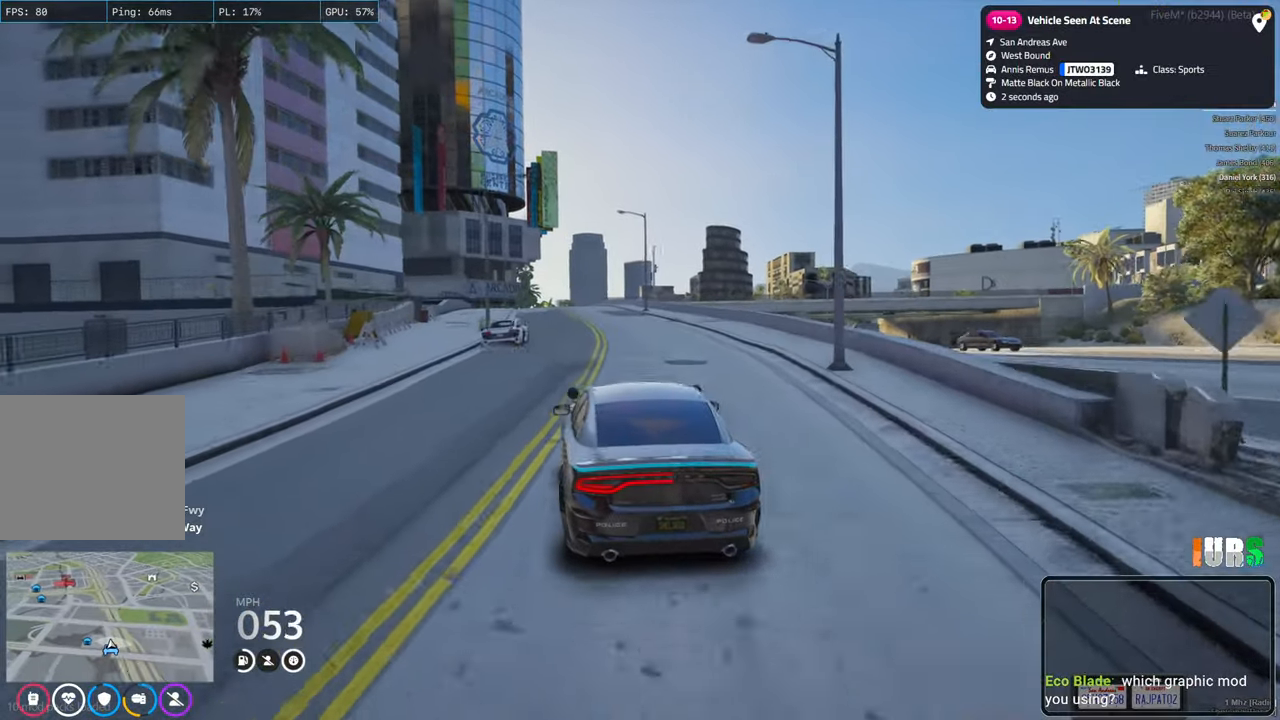
{"keys": ["w"], "events": []}
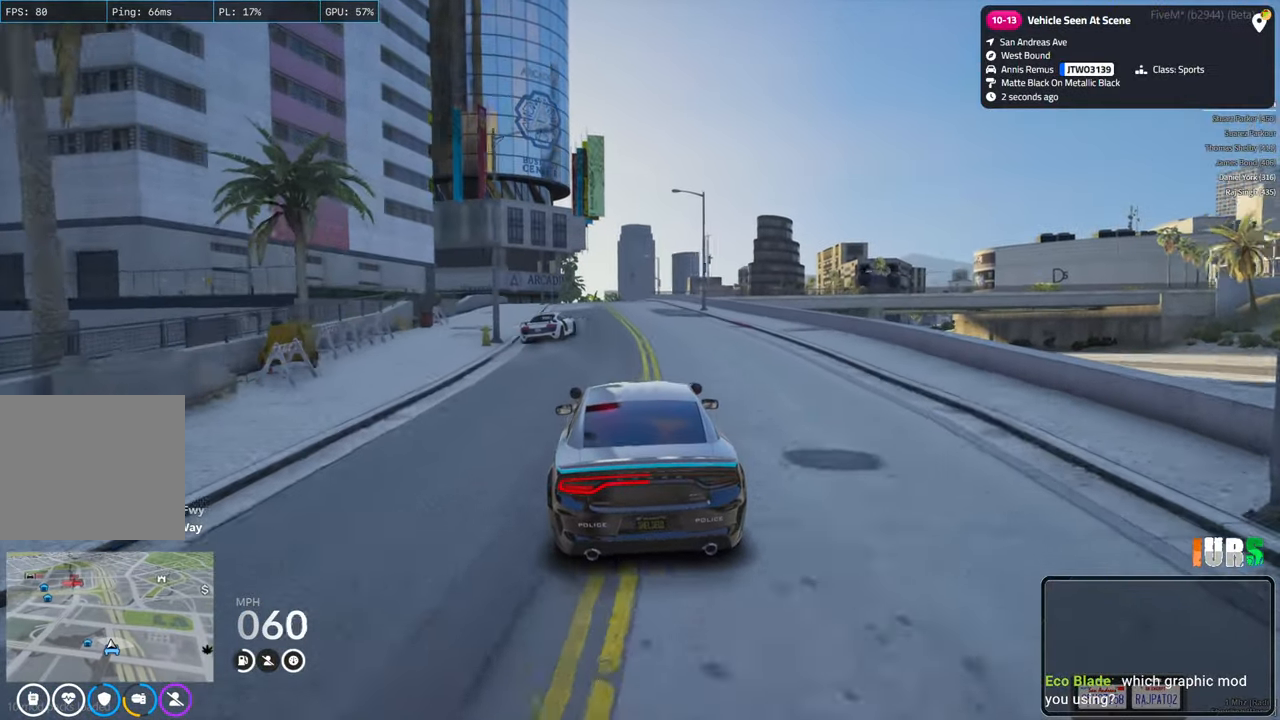
{"keys": [], "events": [[333, "w", "up"]]}
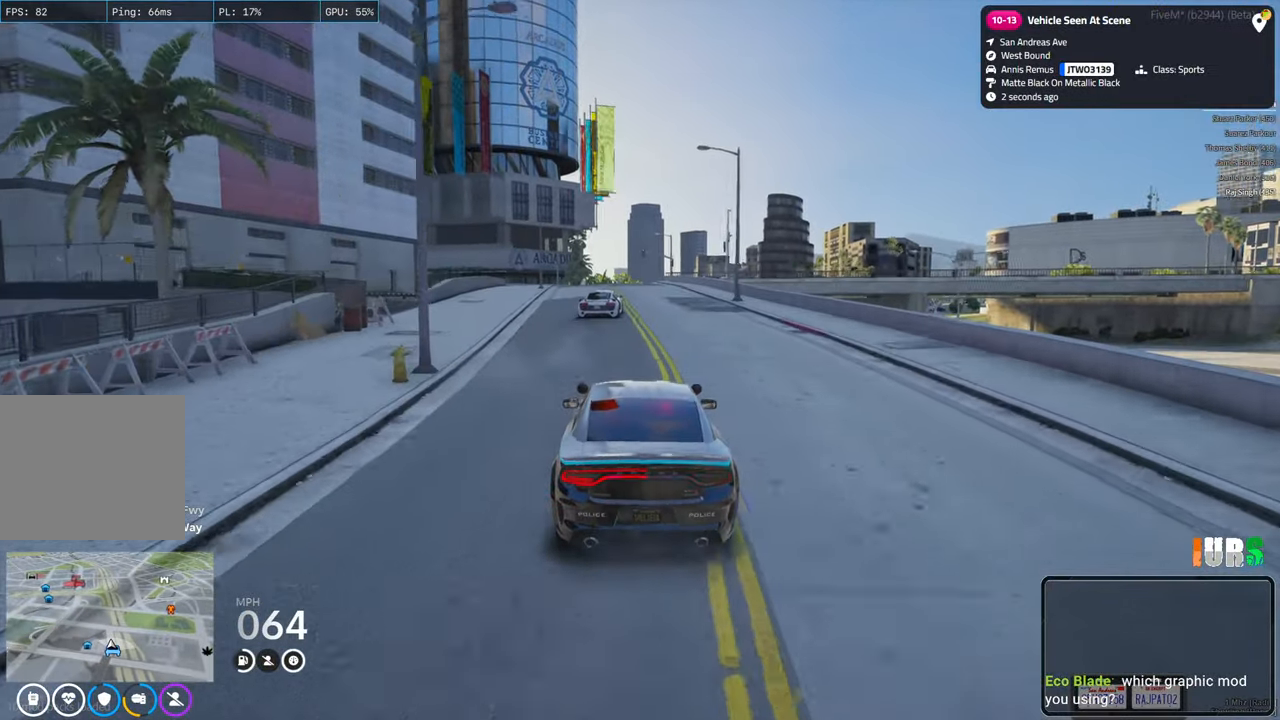
{"keys": ["w"], "events": [[317, "w", "down"]]}
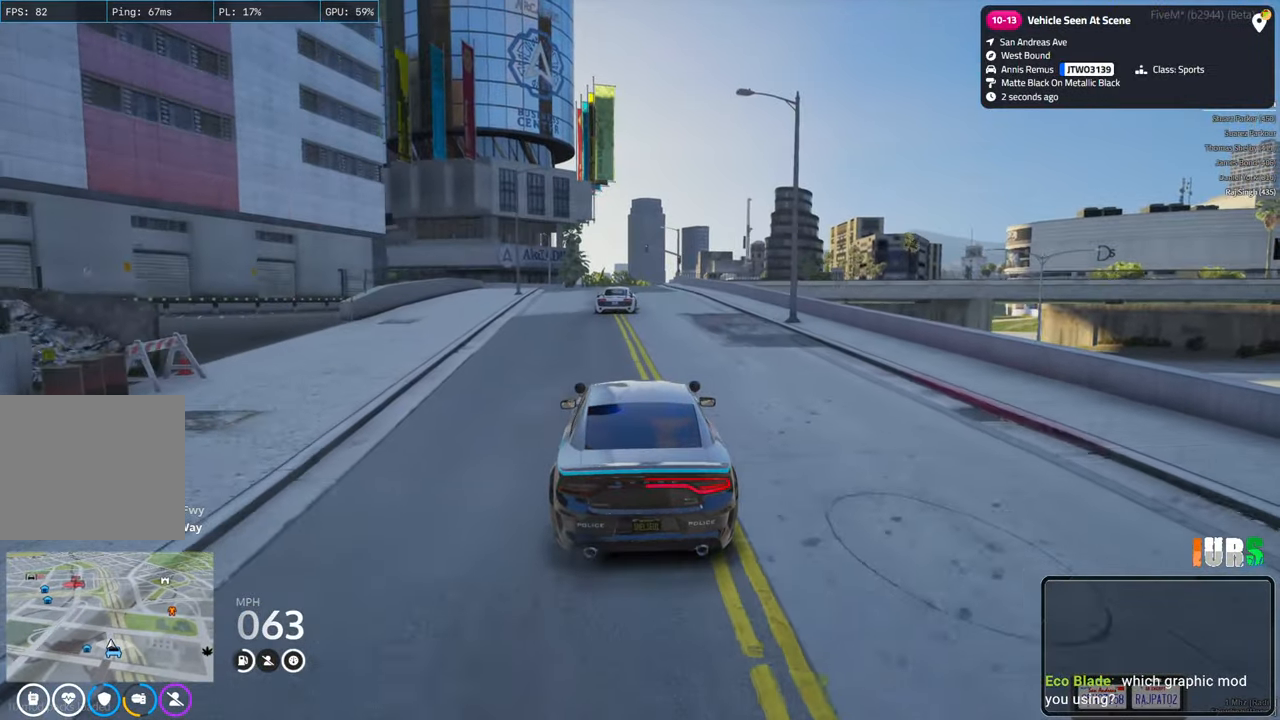
{"keys": ["w"], "events": []}
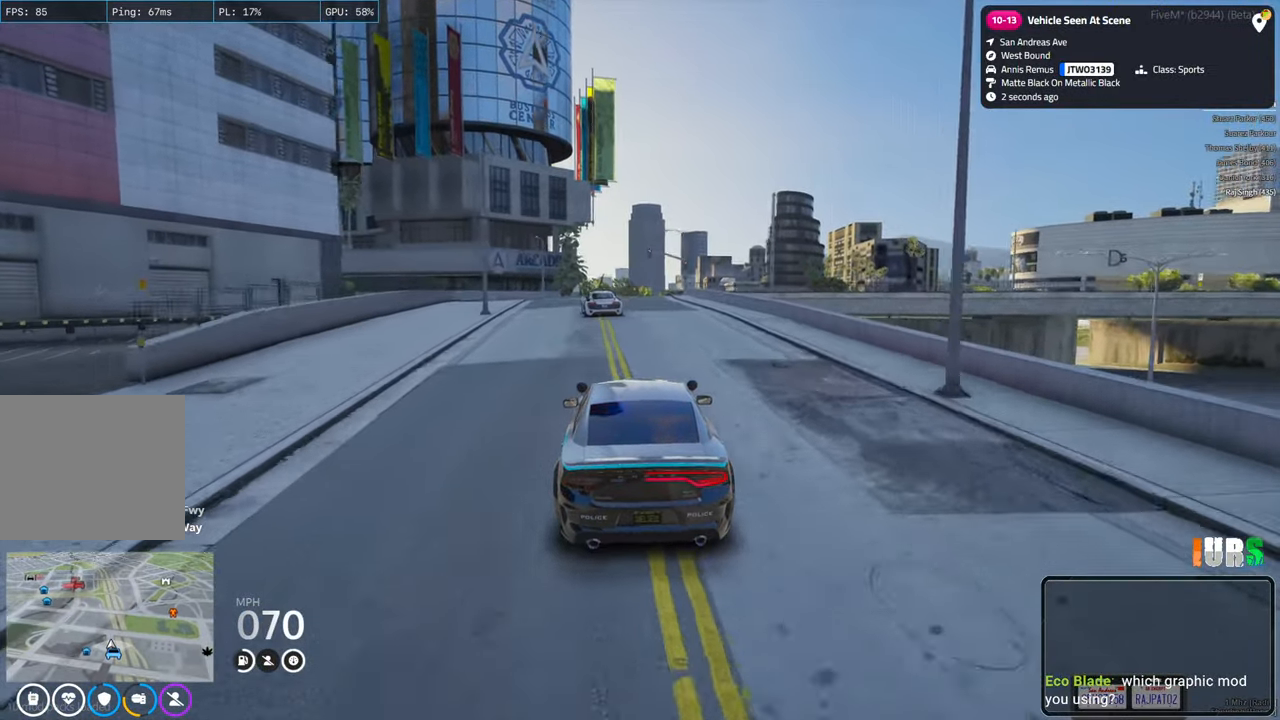
{"keys": [], "events": [[450, "w", "up"]]}
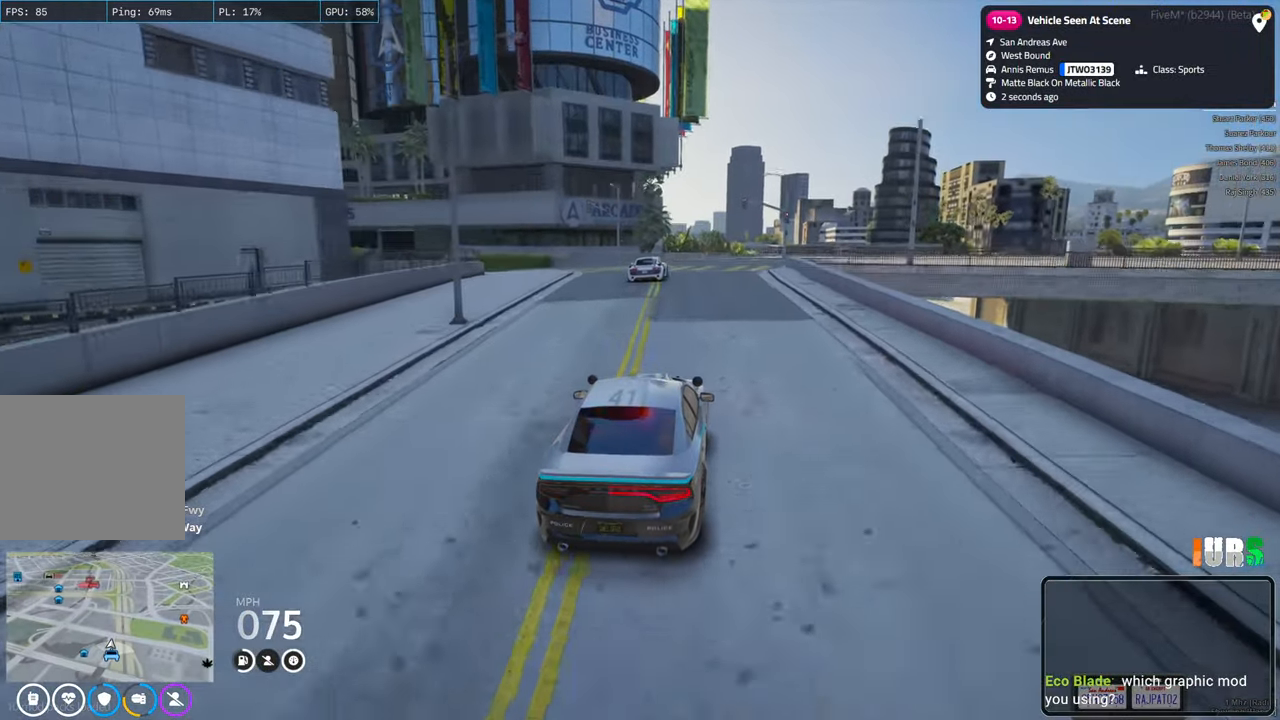
{"keys": ["d"], "events": [[200, "q", "down"], [283, "q", "up"], [467, "d", "down"]]}
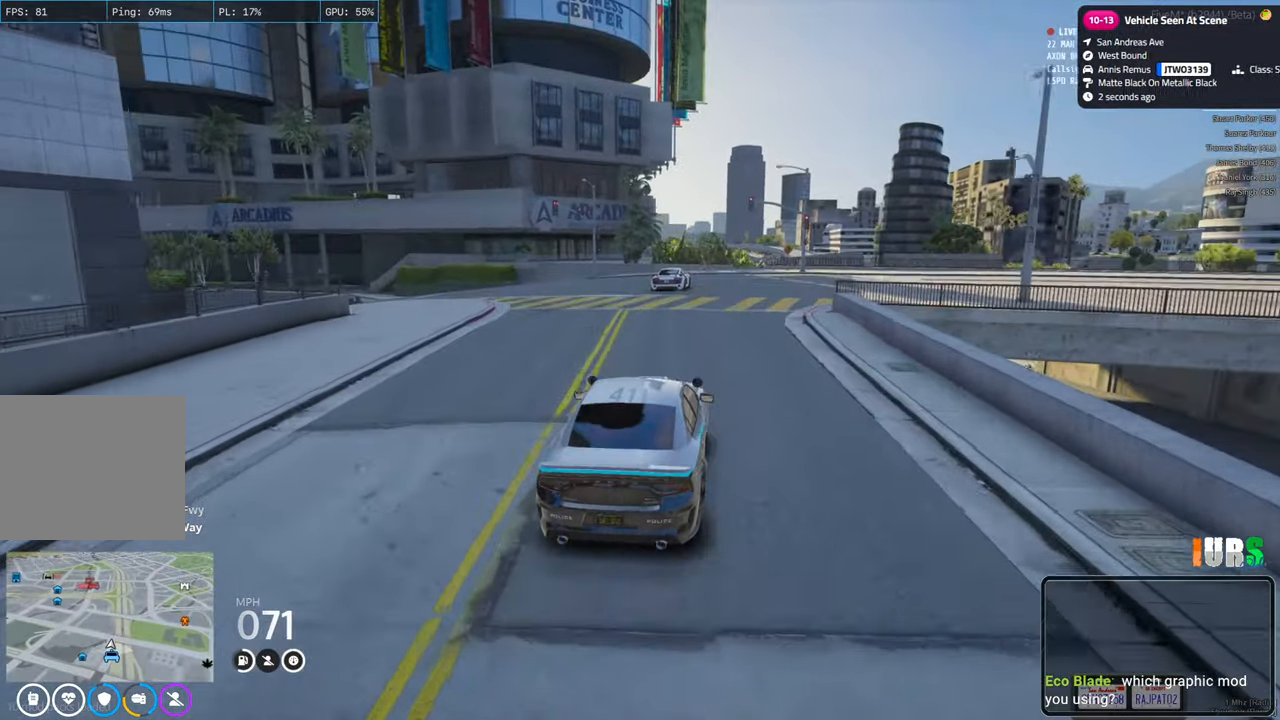
{"keys": [], "events": [[50, "d", "up"], [367, "a", "down"], [433, "a", "up"]]}
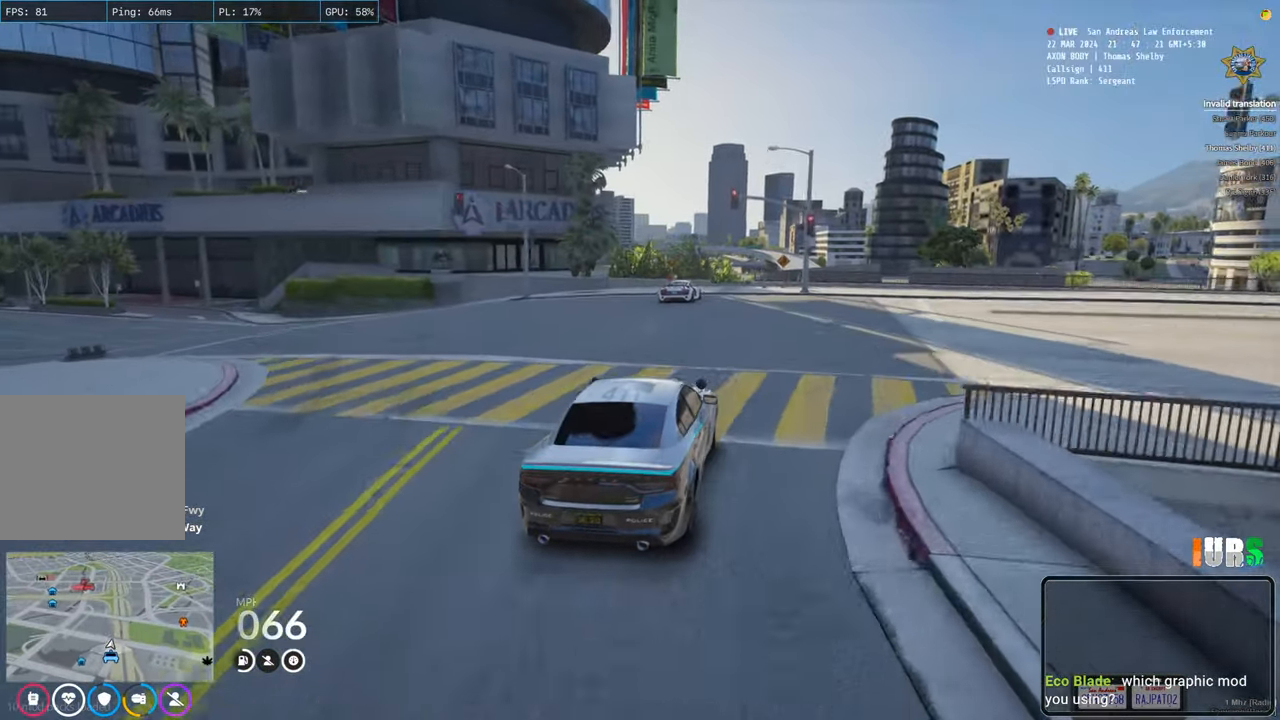
{"keys": [], "events": [[267, "d", "down"], [333, "d", "up"]]}
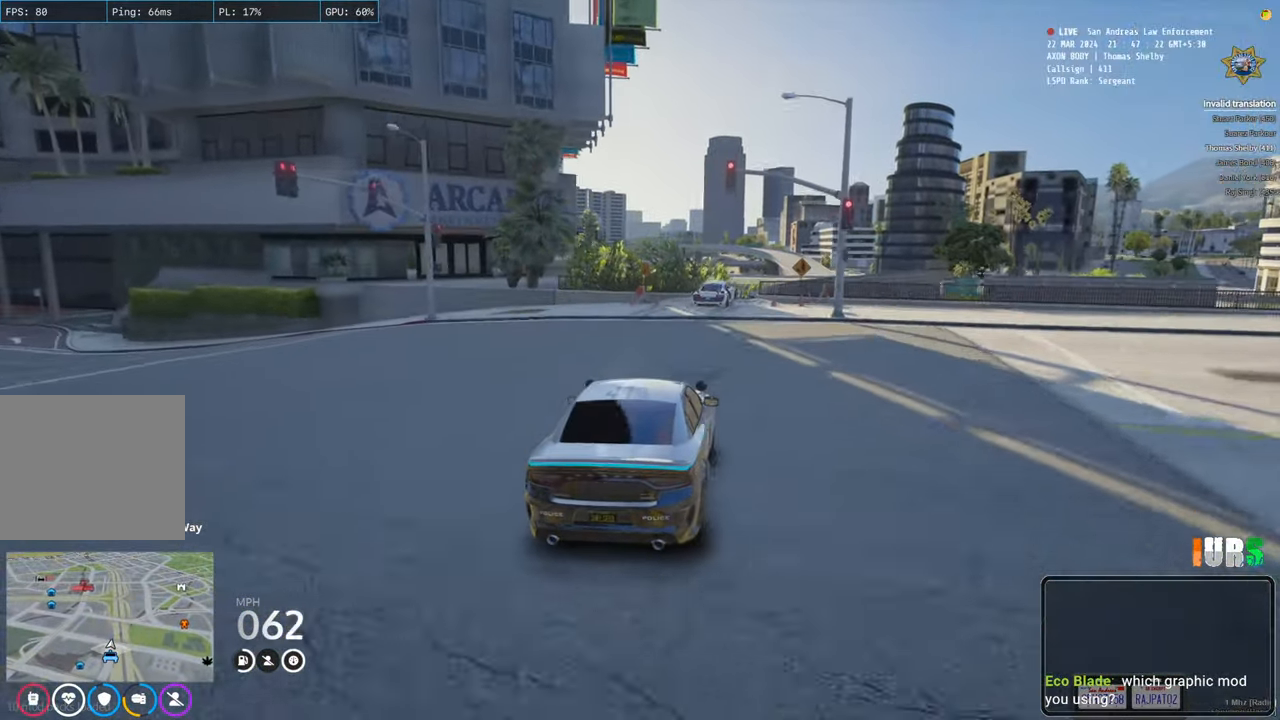
{"keys": [], "events": []}
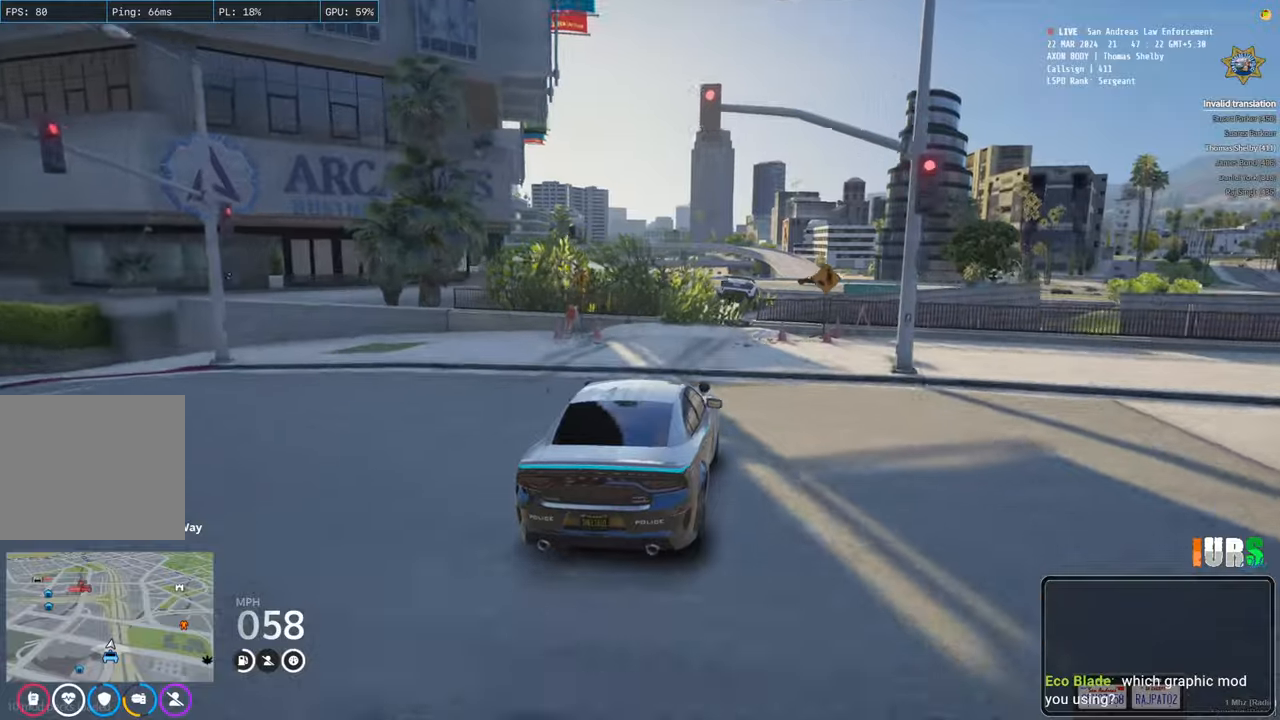
{"keys": [], "events": []}
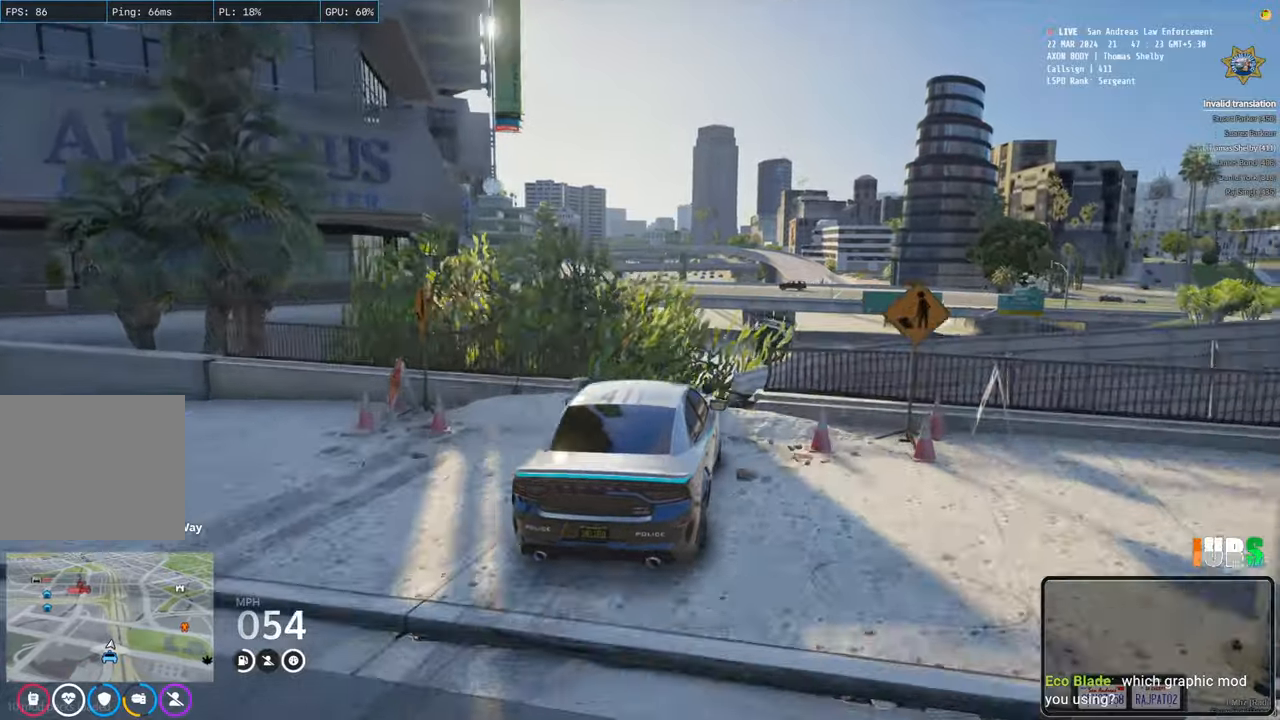
{"keys": [], "events": []}
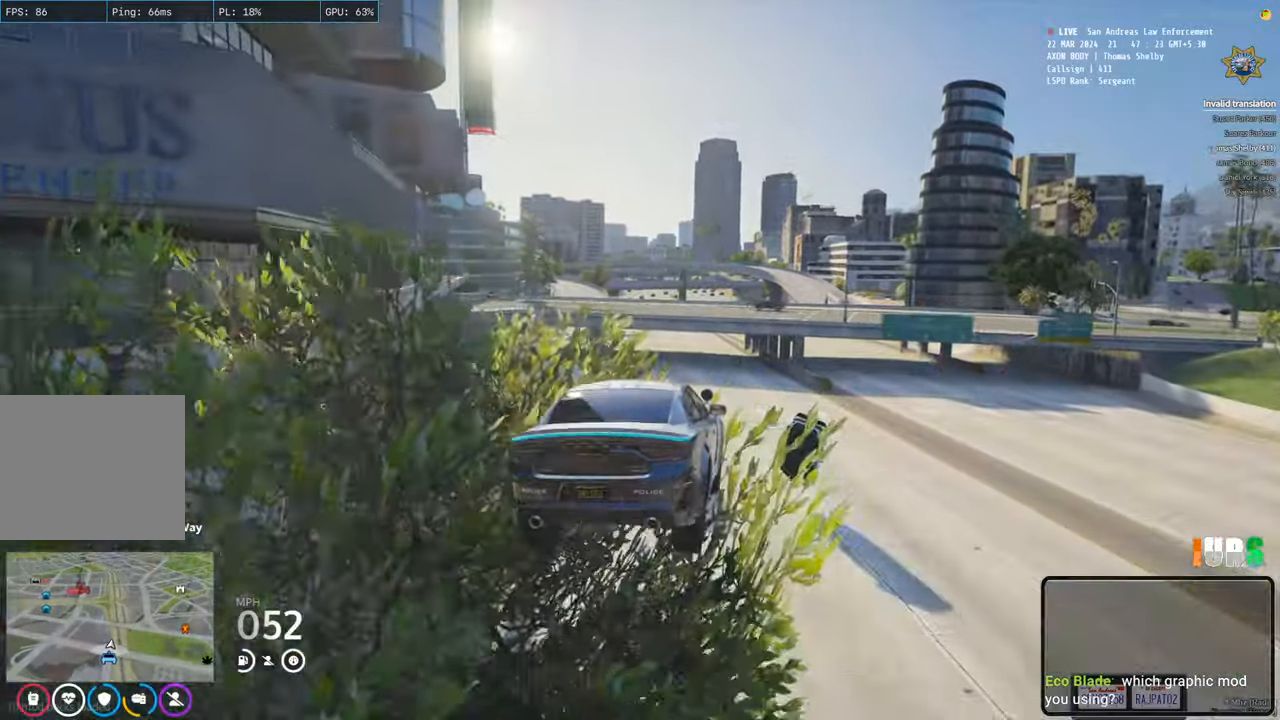
{"keys": [], "events": []}
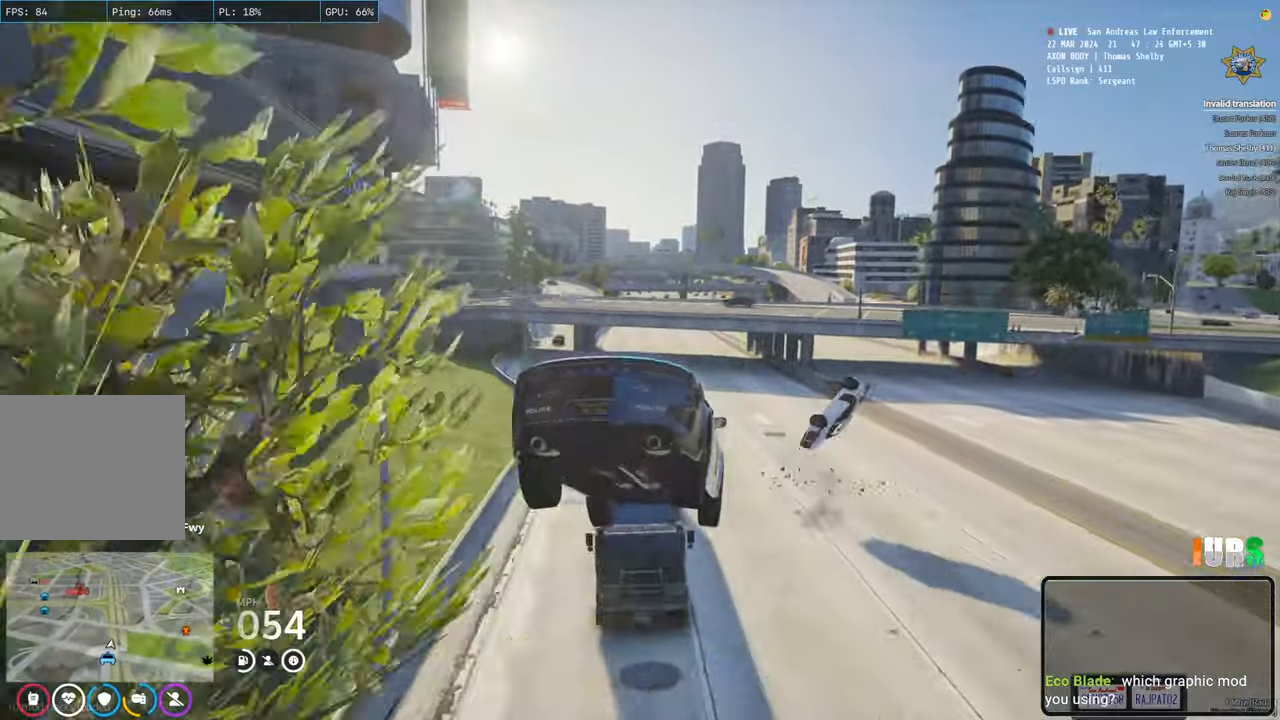
{"keys": [], "events": []}
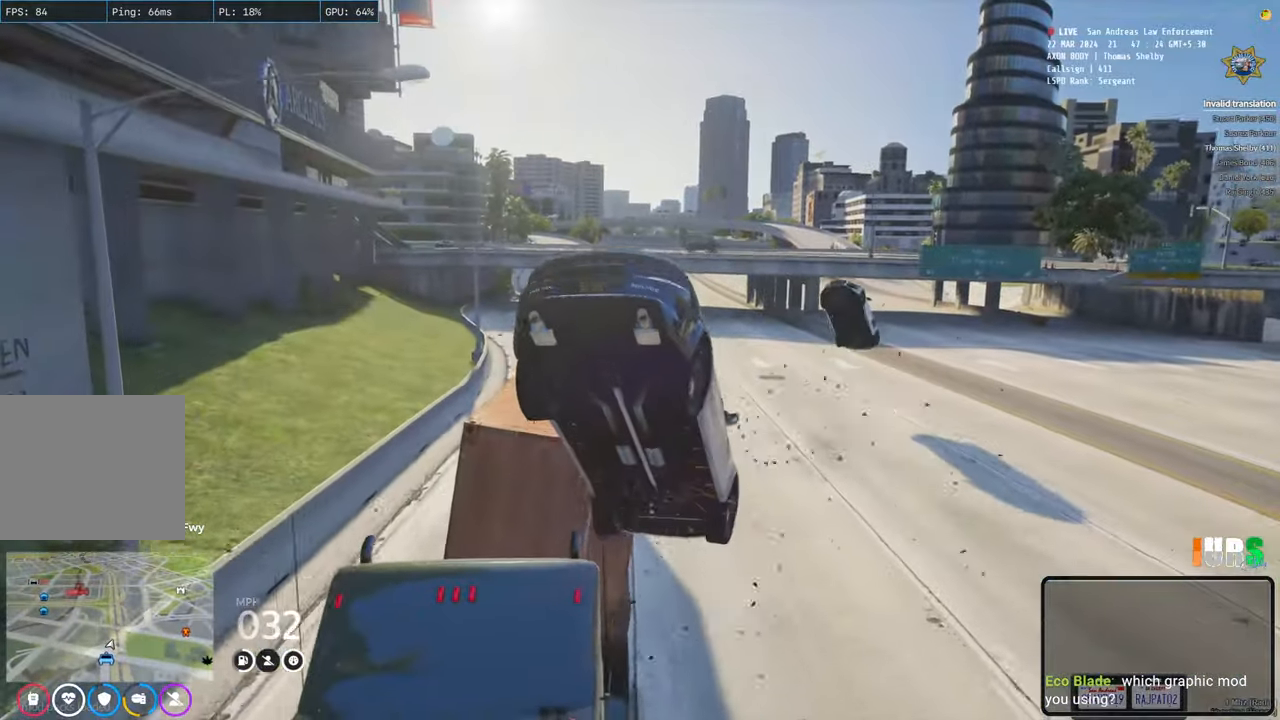
{"keys": [], "events": []}
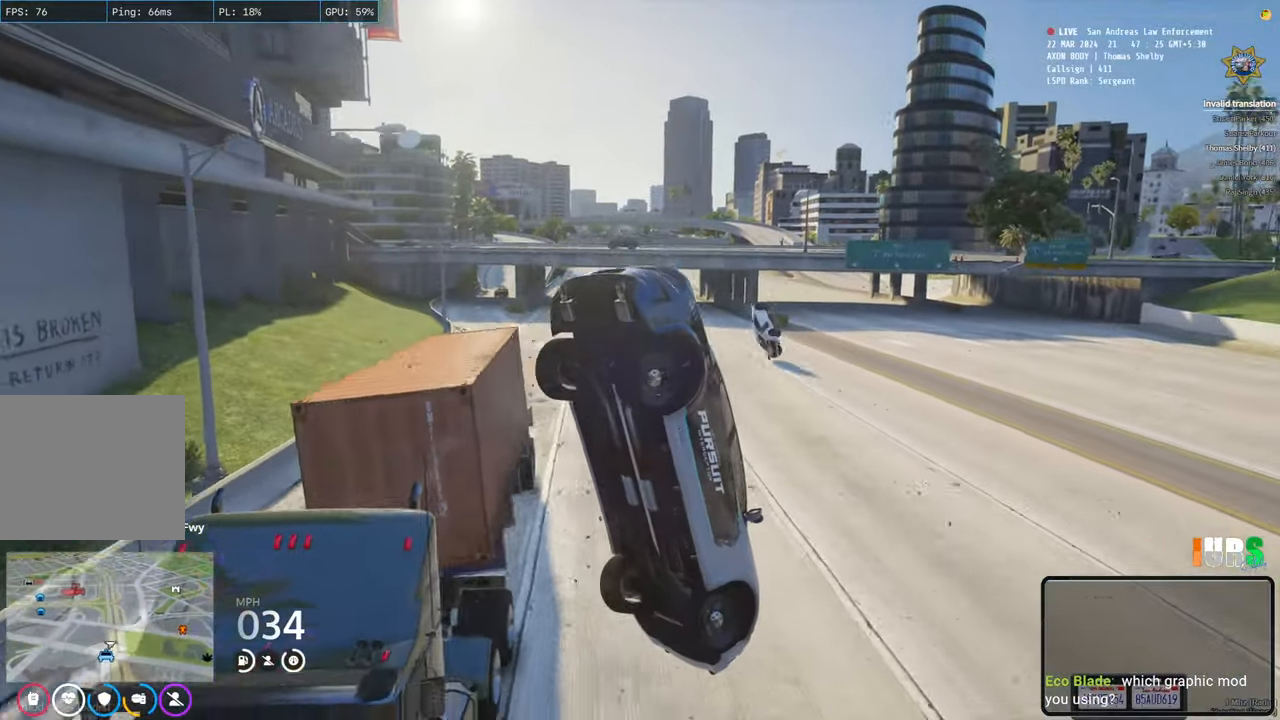
{"keys": [], "events": []}
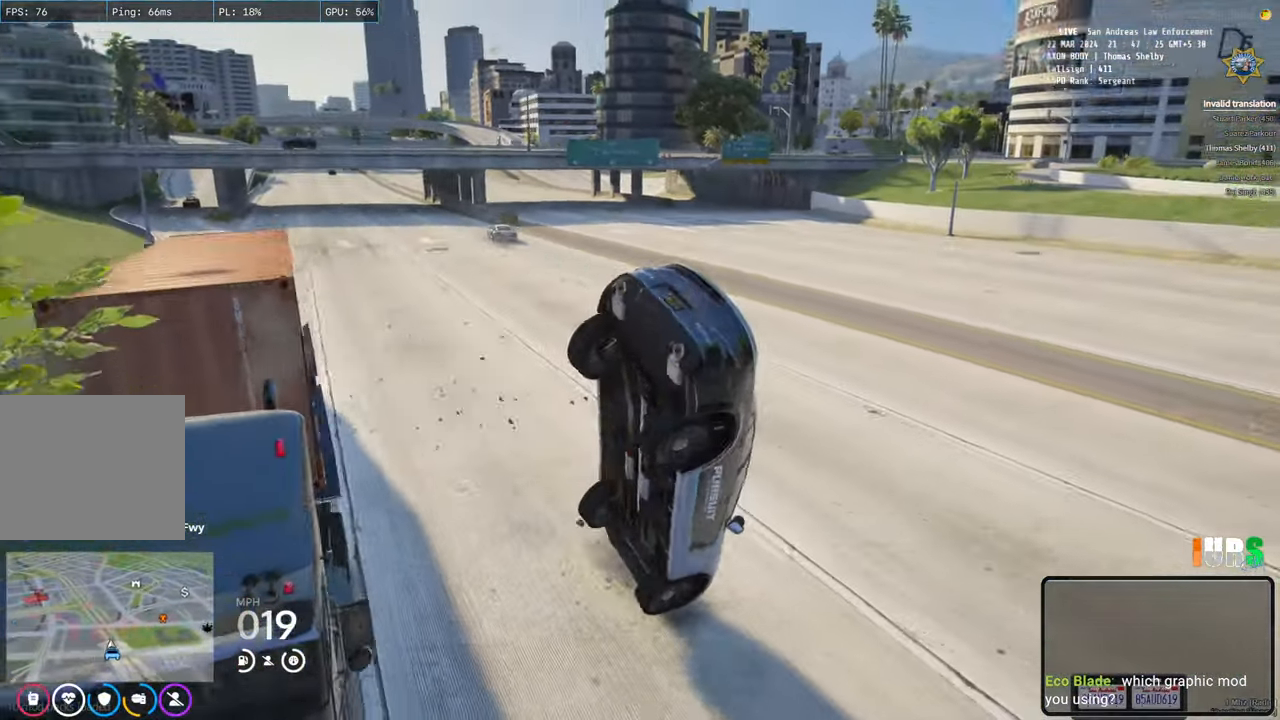
{"keys": [], "events": []}
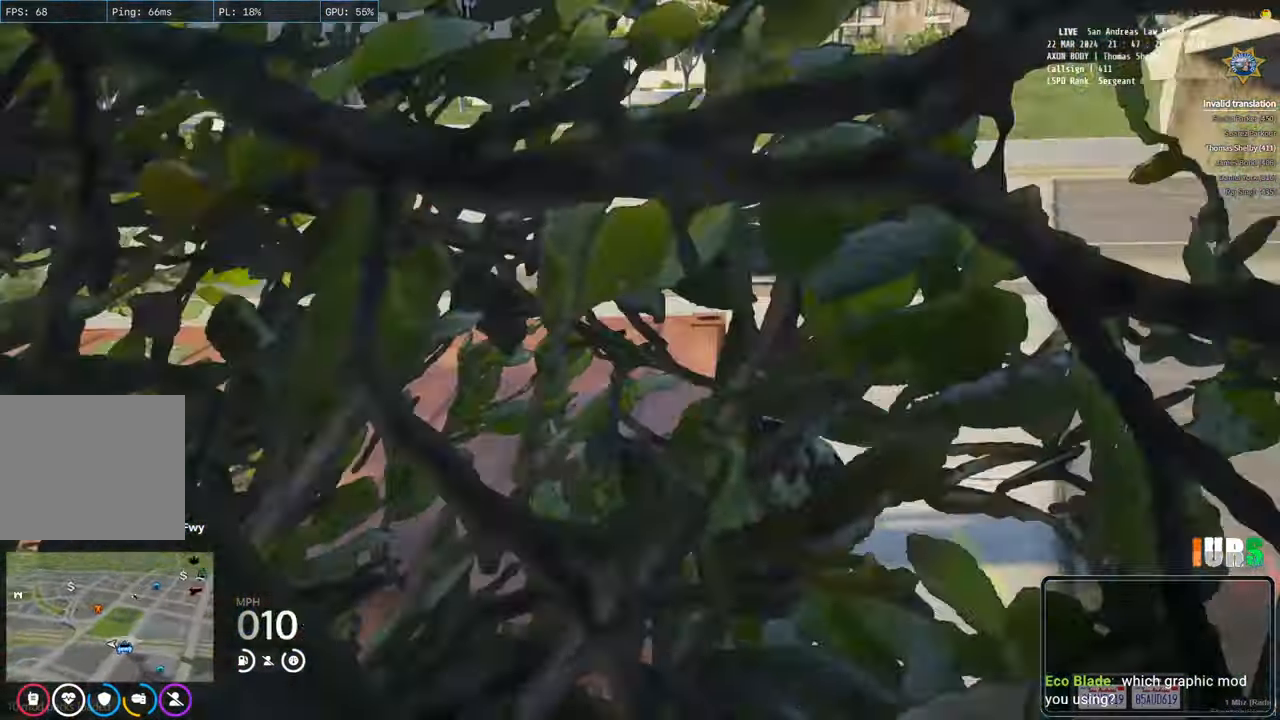
{"keys": ["w"], "events": [[217, "w", "down"]]}
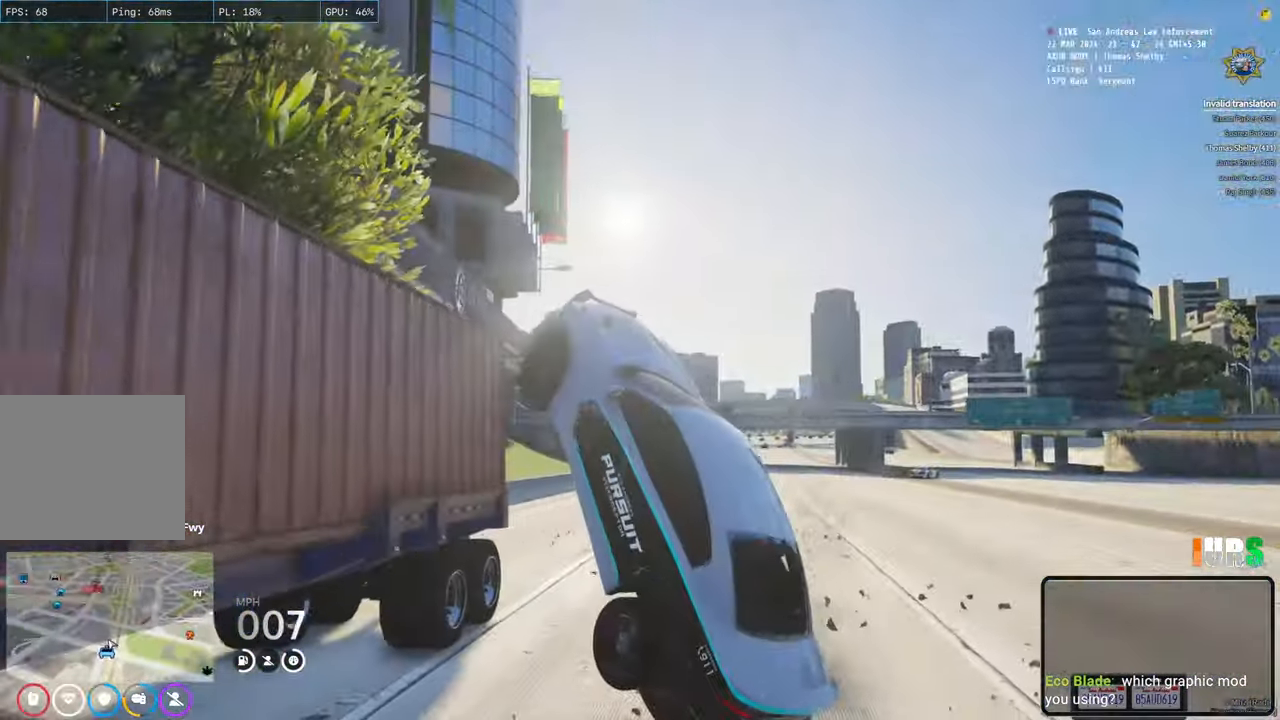
{"keys": ["d", "w"], "events": [[133, "d", "down"]]}
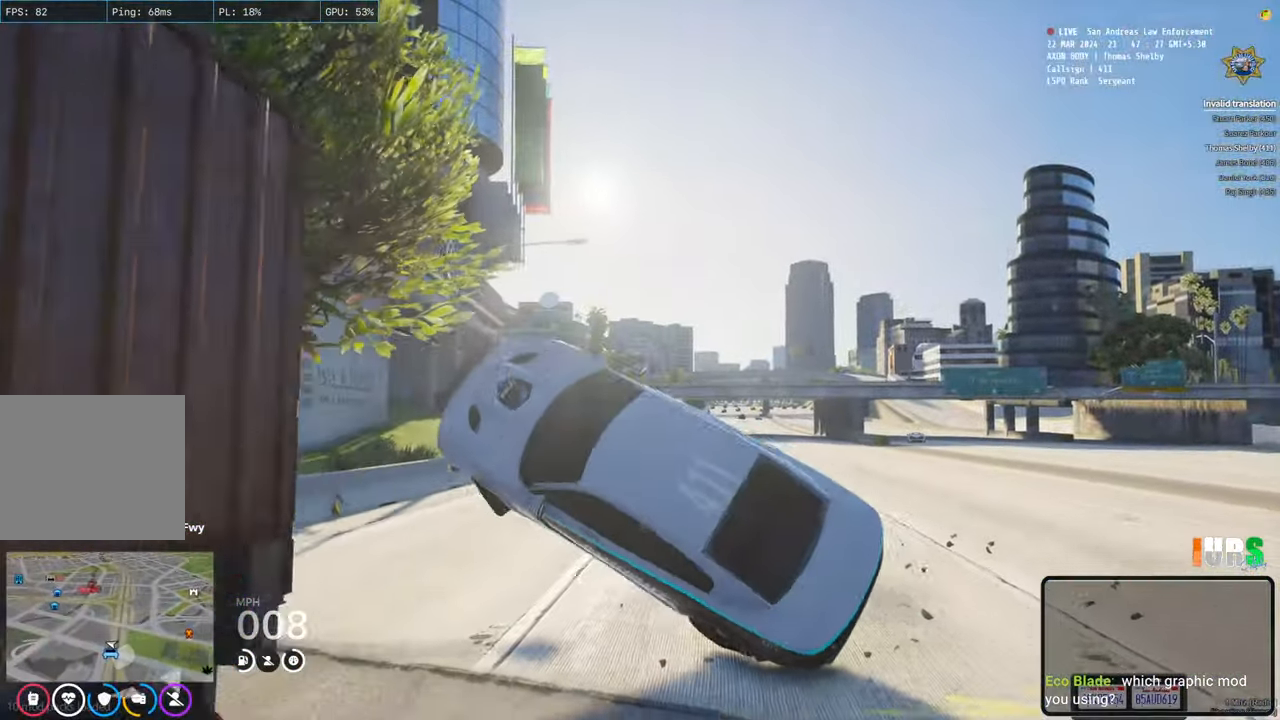
{"keys": ["d", "w"], "events": []}
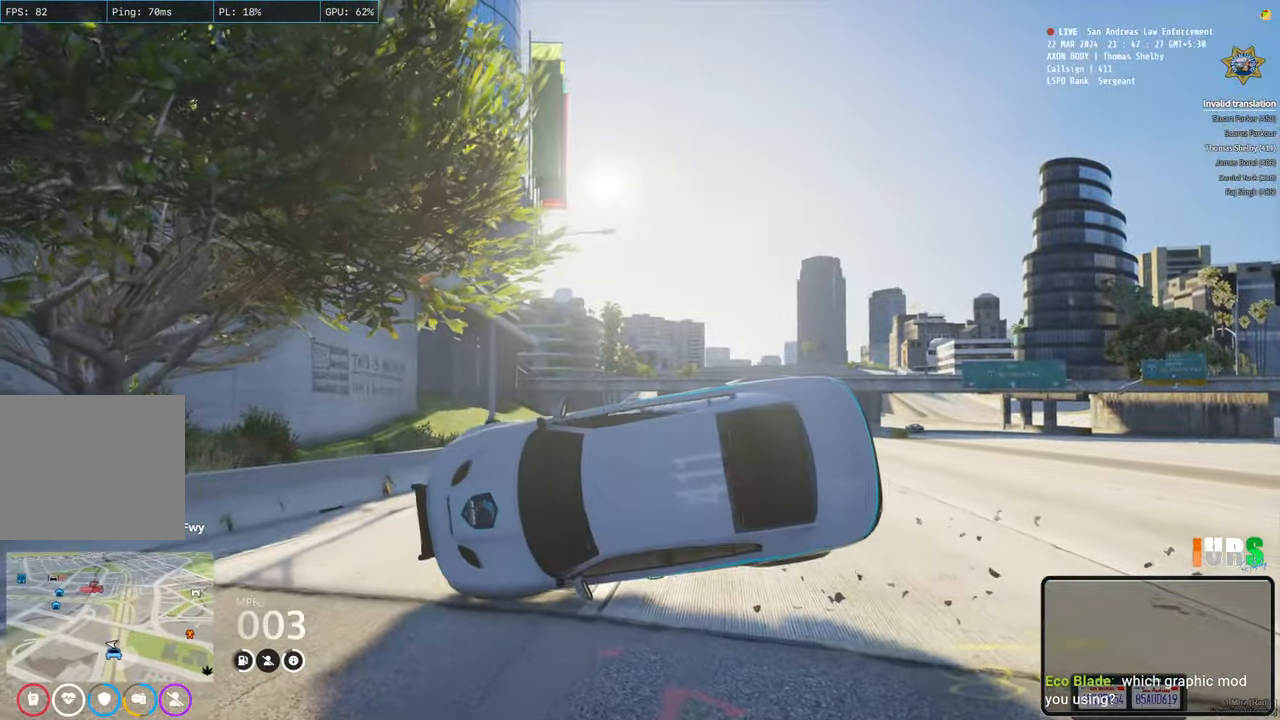
{"keys": ["d", "w"], "events": []}
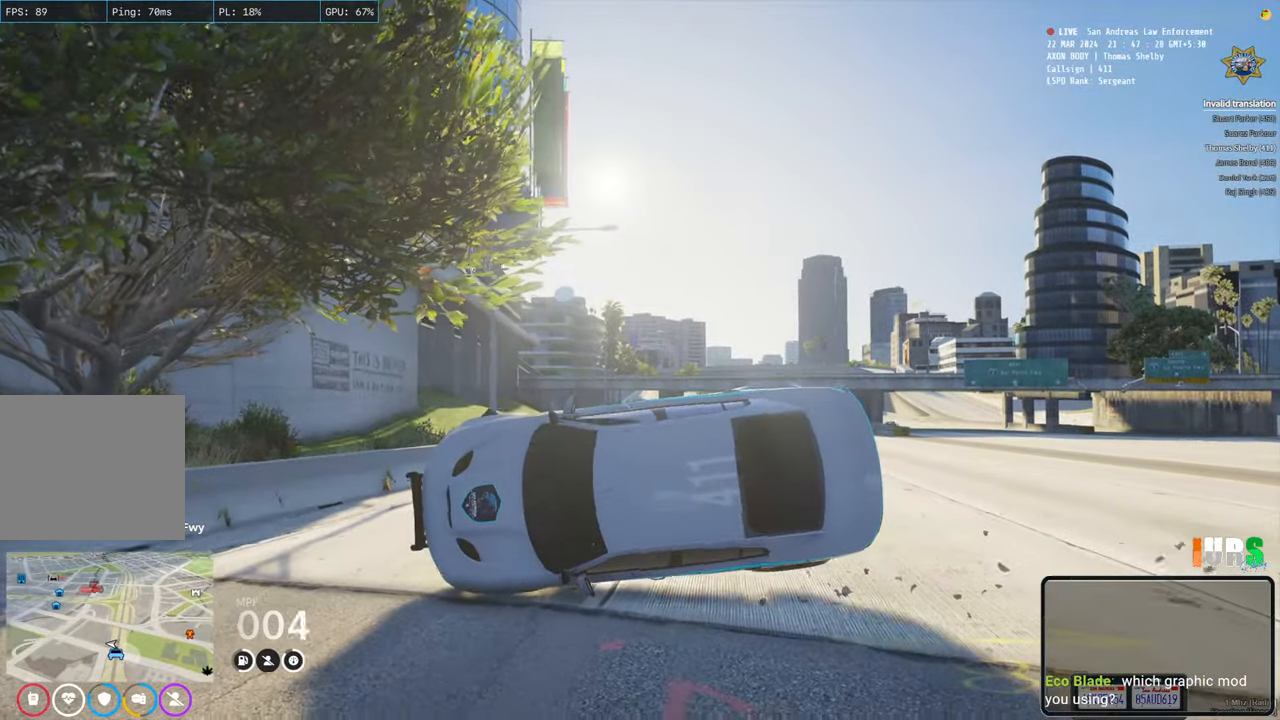
{"keys": ["d", "w"], "events": []}
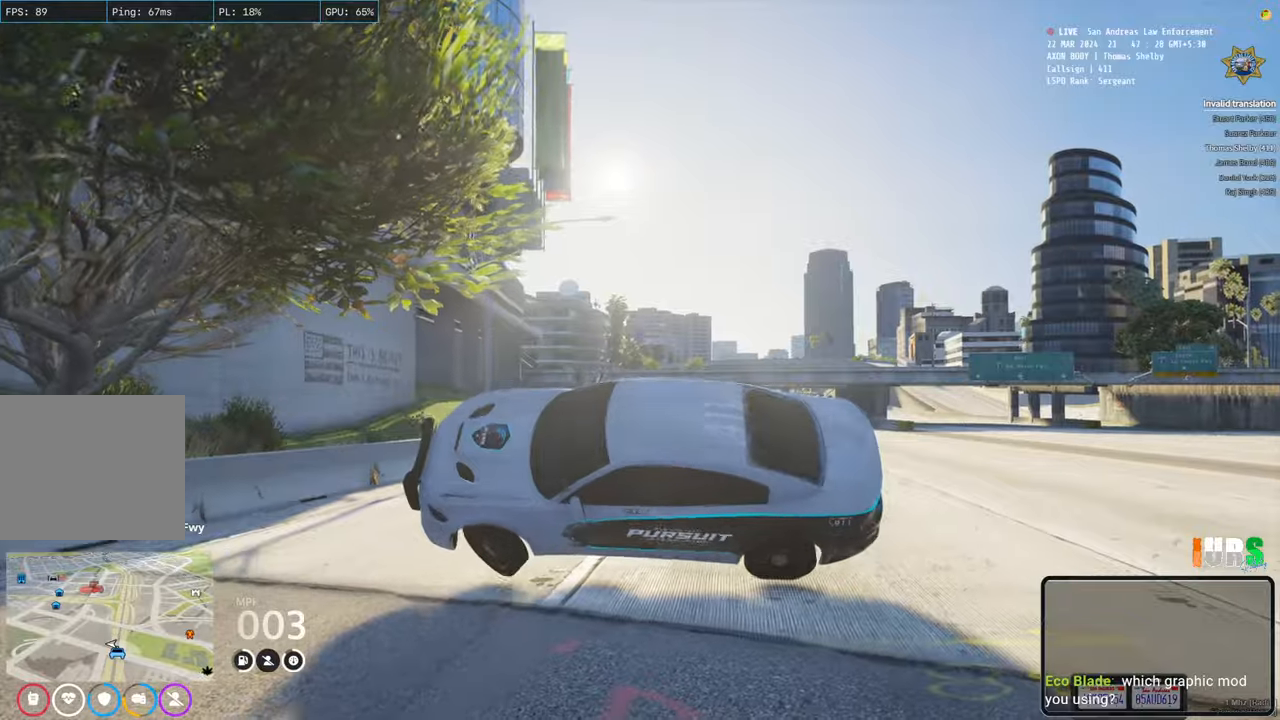
{"keys": ["d", "w"], "events": []}
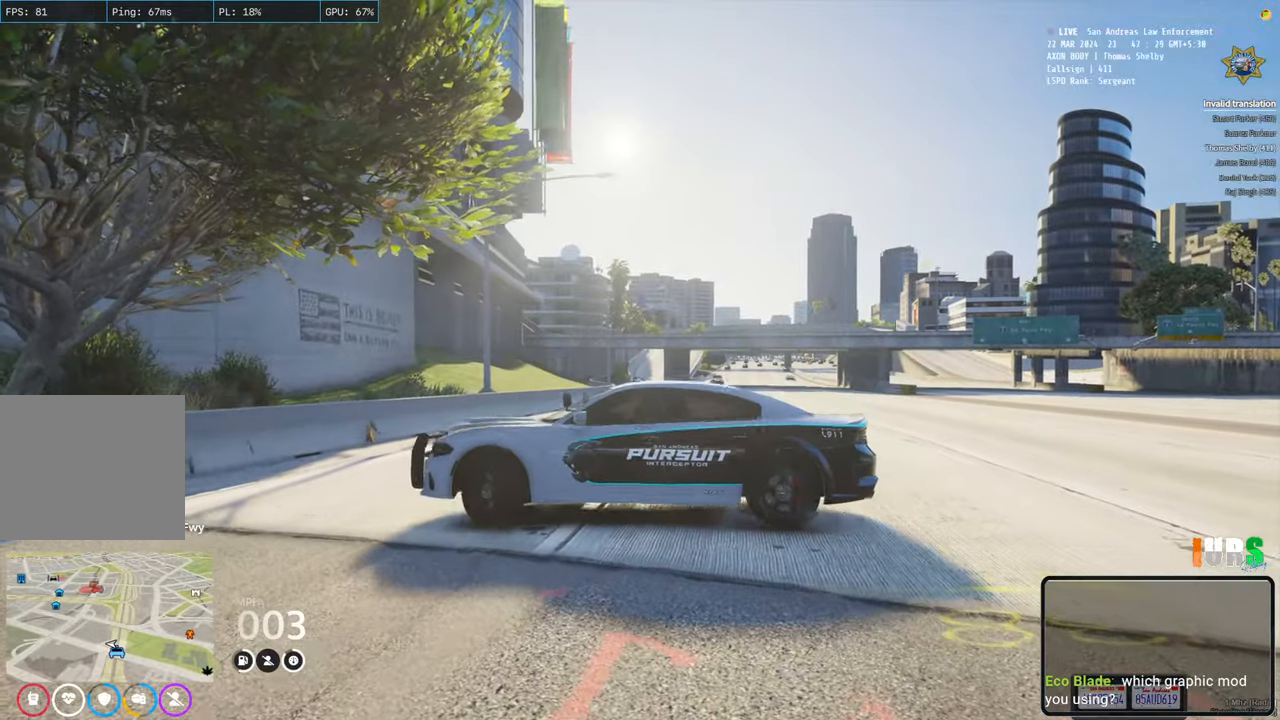
{"keys": ["d", "w"], "events": []}
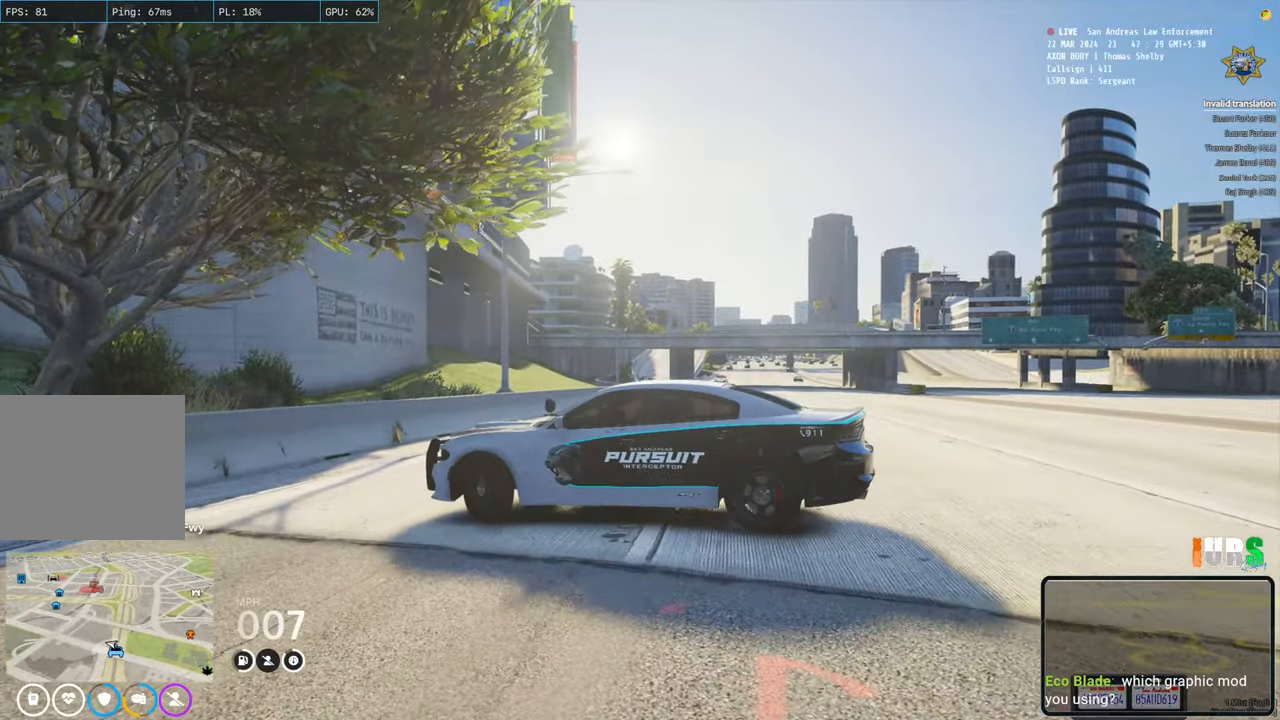
{"keys": ["d", "w"], "events": []}
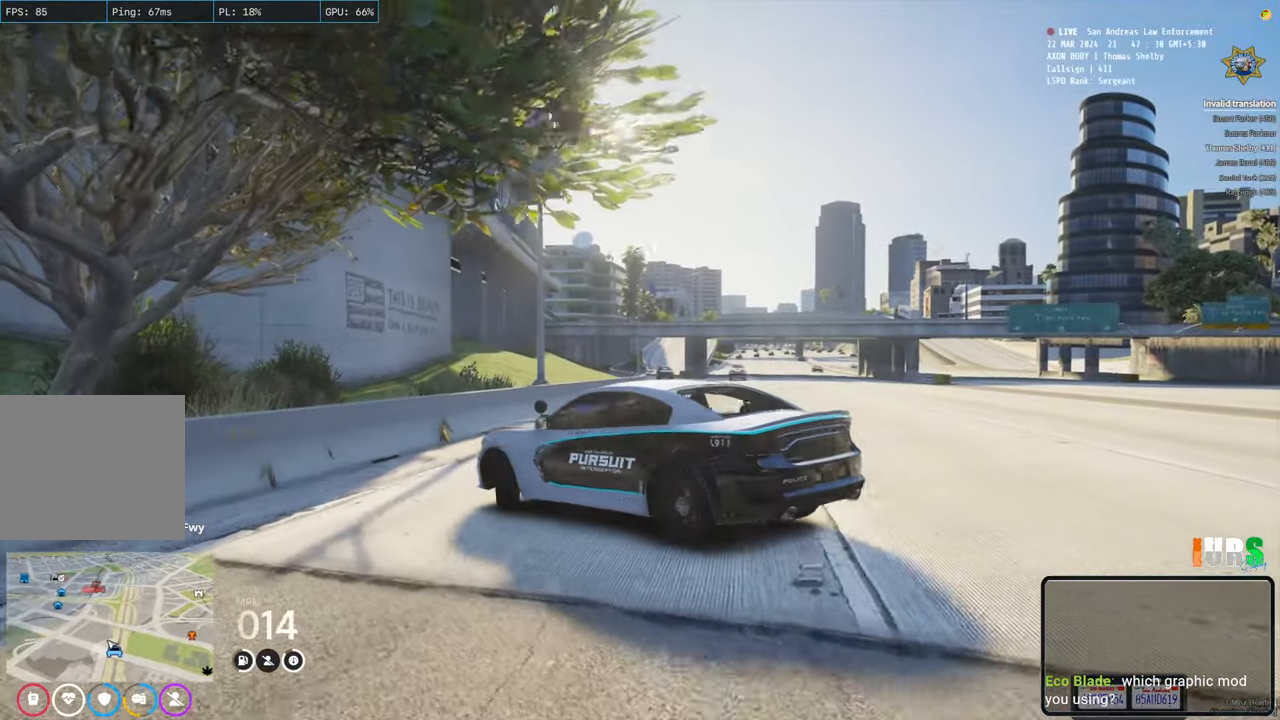
{"keys": ["d", "w"], "events": [[283, "d", "up"], [483, "d", "down"]]}